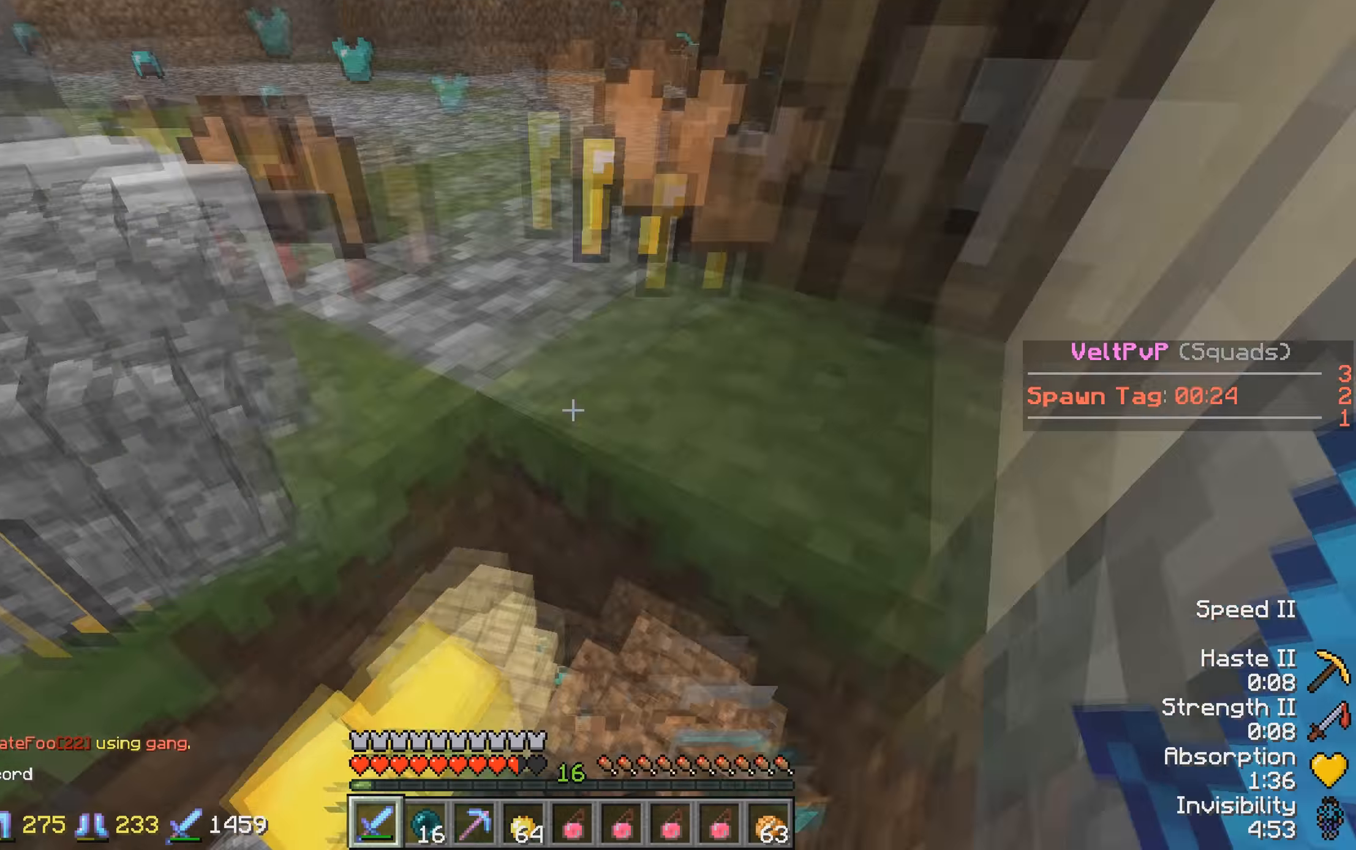
Gameplay with keyboard; each line is a JSON object with the keys held at the frame after it. "events" lists presses ("down") and releases ("up") of "a", "d", "s" and "w" between this image and that frame as [ms after this image, input, new state], when the widget could be followed in between. No other keys are recorded. Mouse input is not recorded.
{"keys": ["w"], "events": []}
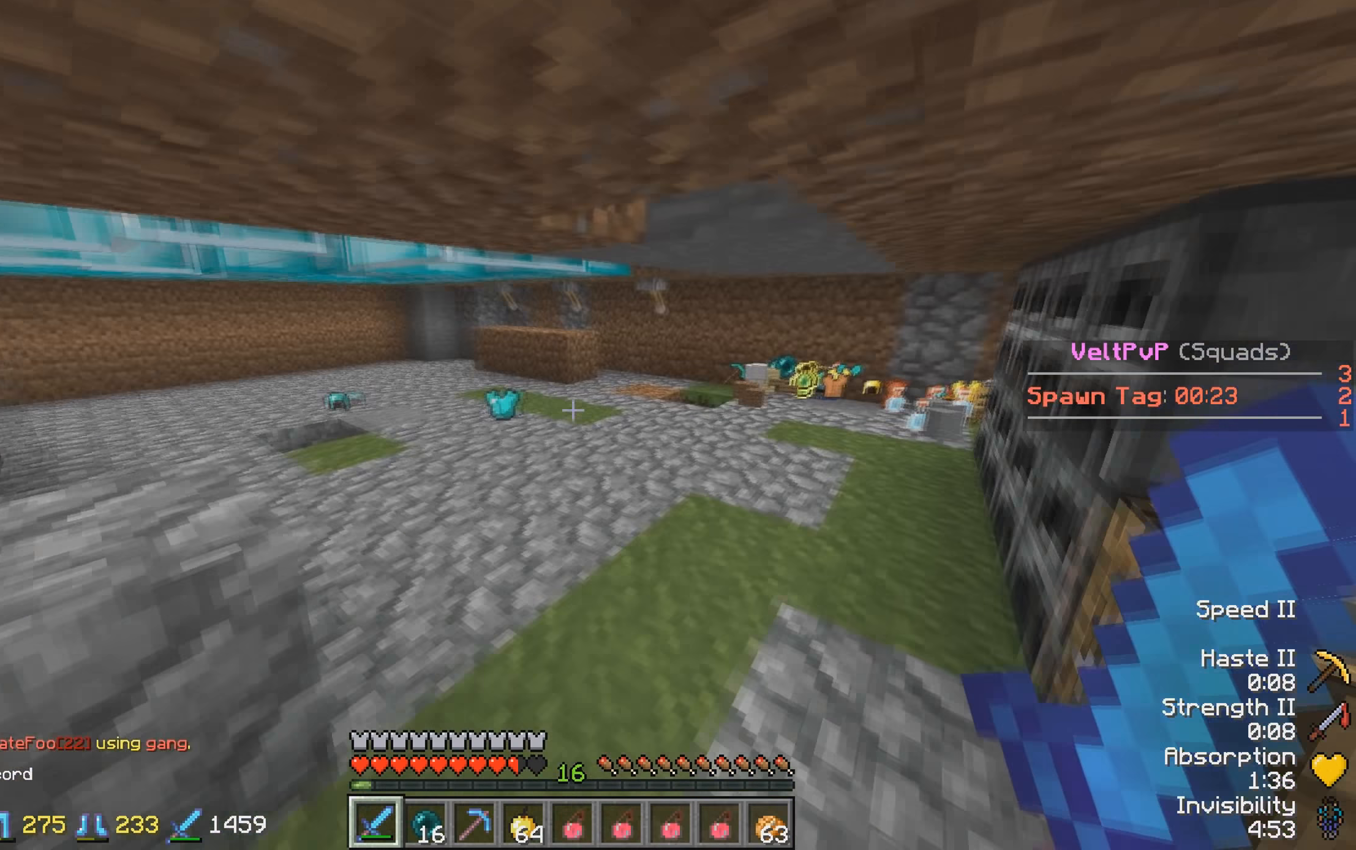
{"keys": ["w"], "events": []}
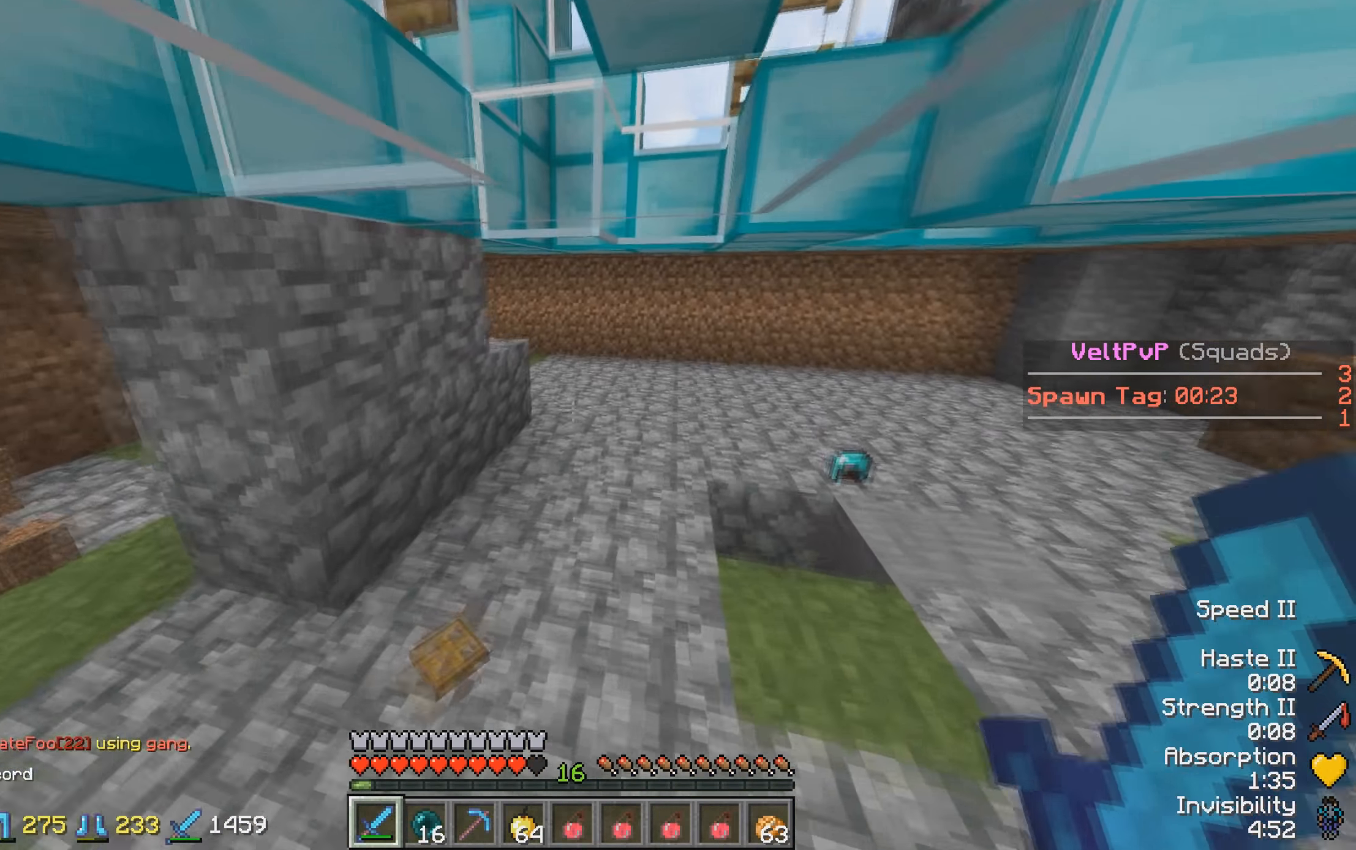
{"keys": ["w"], "events": []}
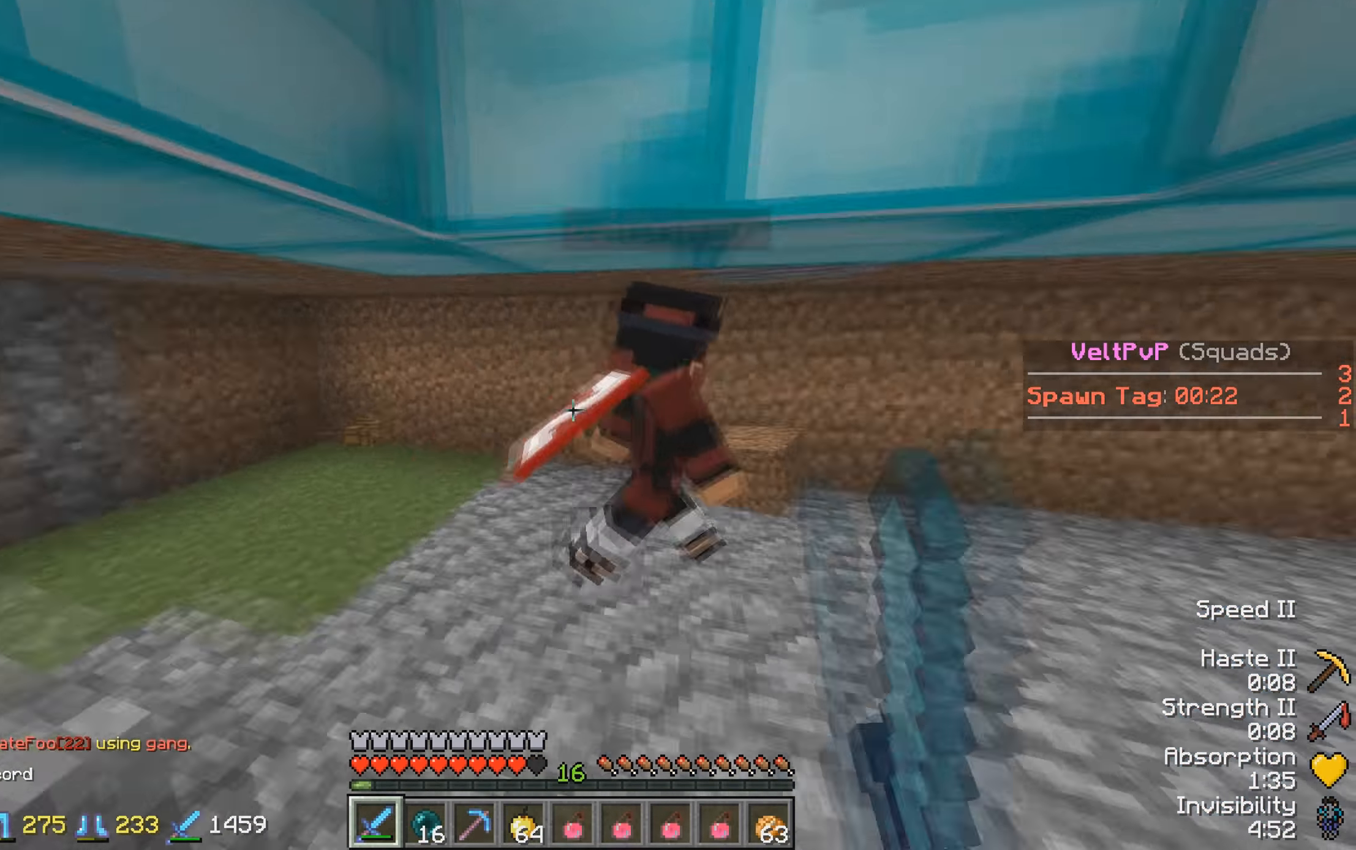
{"keys": ["a", "w"], "events": [[117, "a", "down"], [333, "a", "up"], [383, "a", "down"]]}
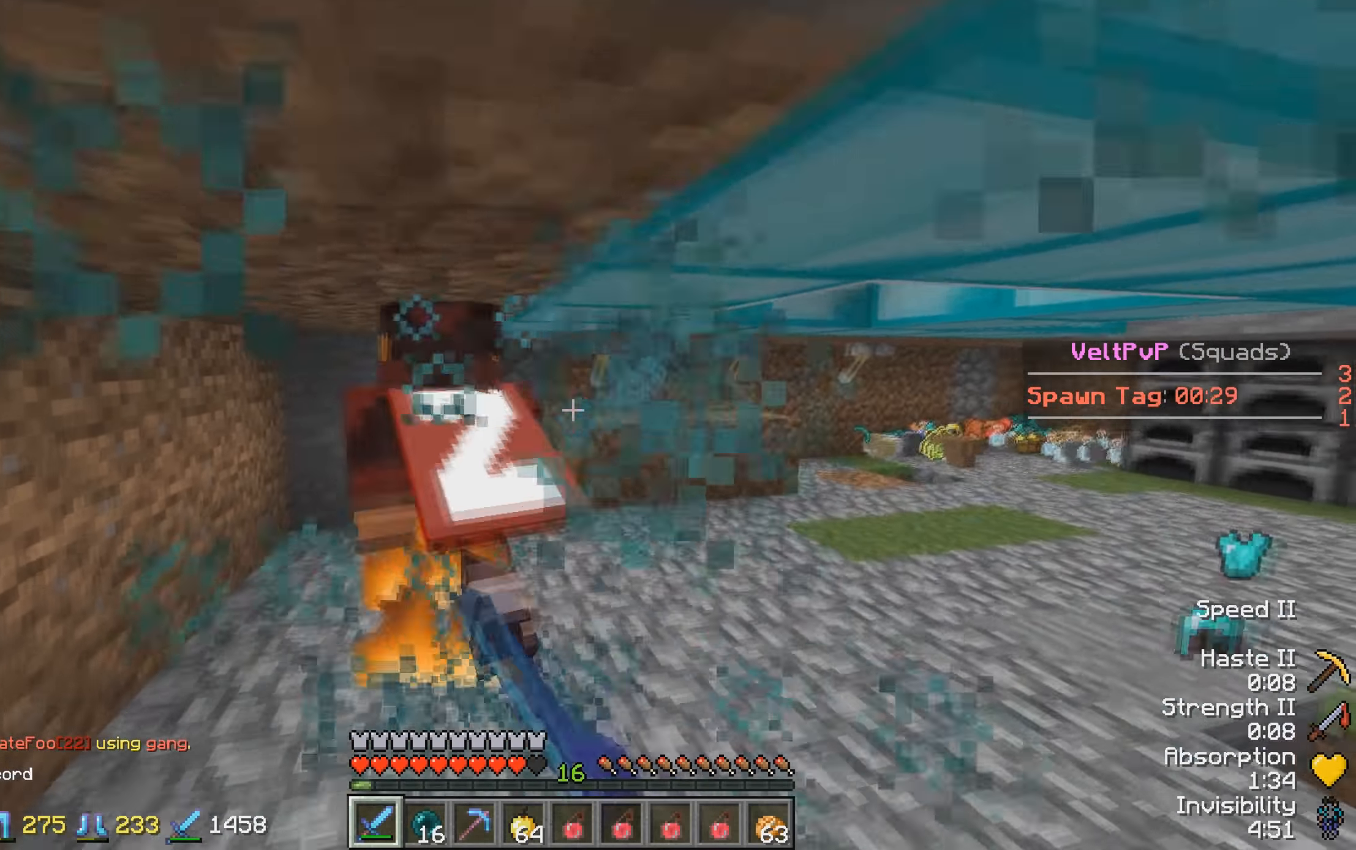
{"keys": ["w"], "events": [[33, "a", "up"]]}
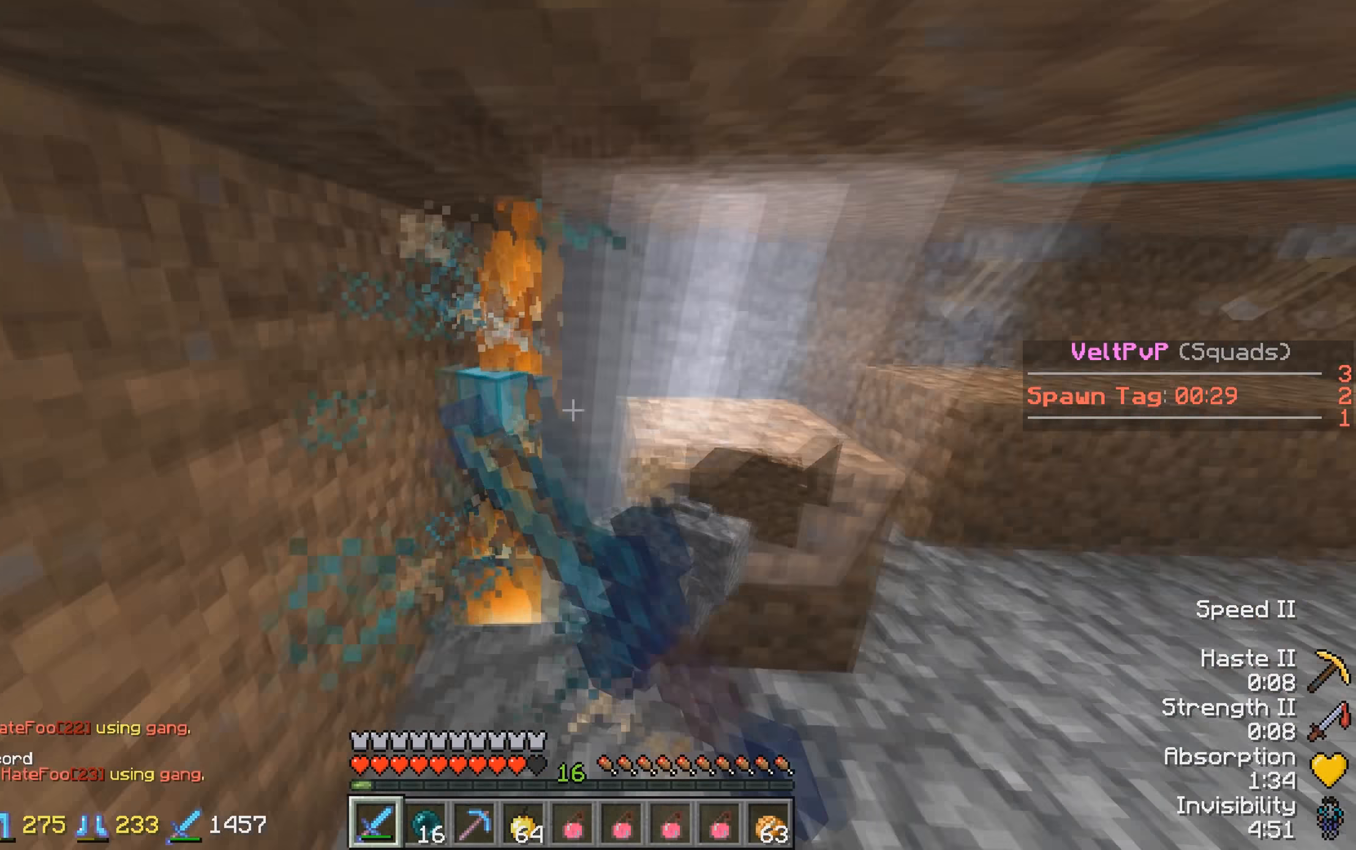
{"keys": ["d", "w"], "events": [[133, "w", "up"], [333, "d", "down"], [483, "w", "down"]]}
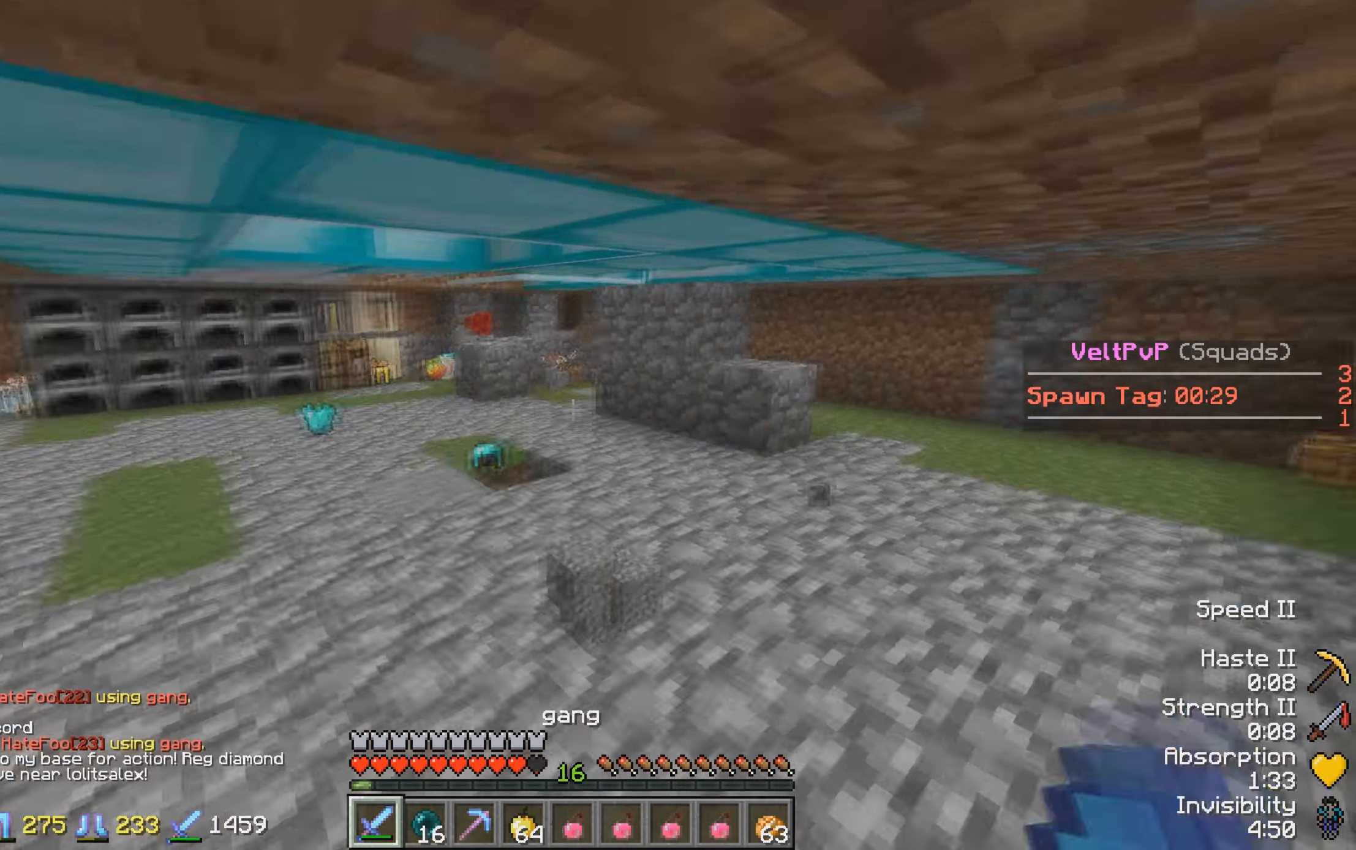
{"keys": ["s"], "events": [[83, "d", "up"], [183, "w", "up"], [283, "s", "down"]]}
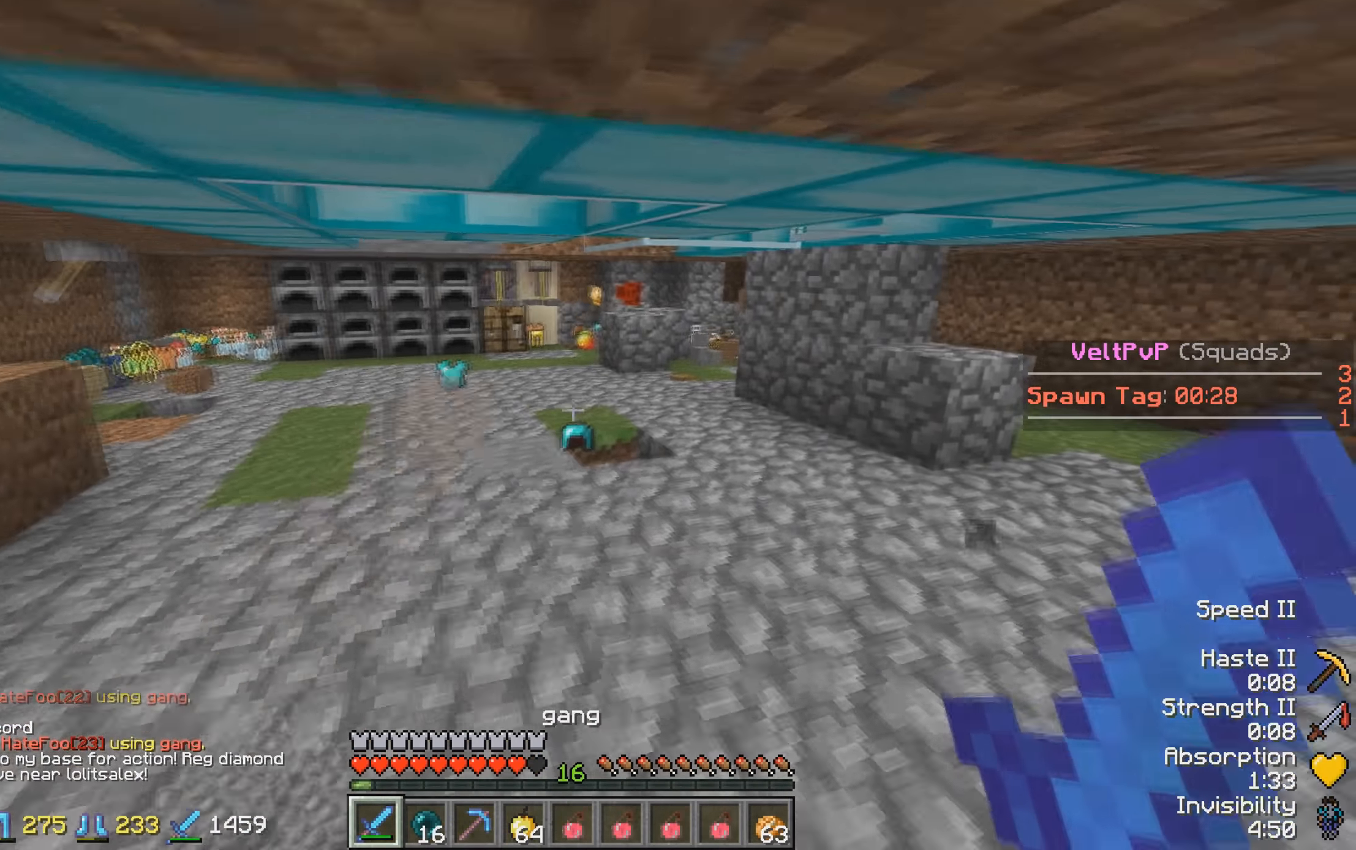
{"keys": ["w"], "events": [[83, "s", "up"], [183, "w", "down"]]}
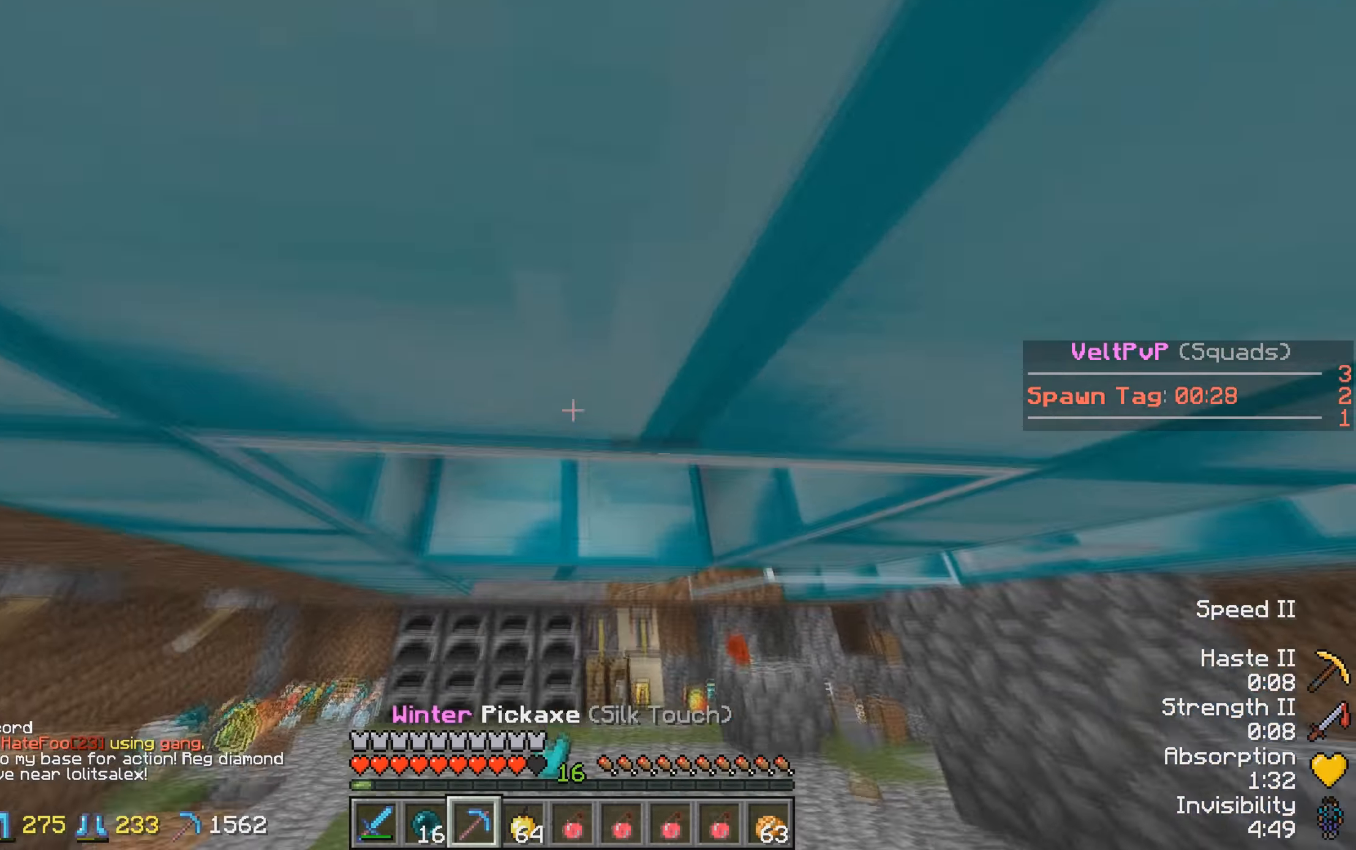
{"keys": ["a", "w"], "events": [[33, "w", "up"], [317, "a", "down"], [367, "w", "down"]]}
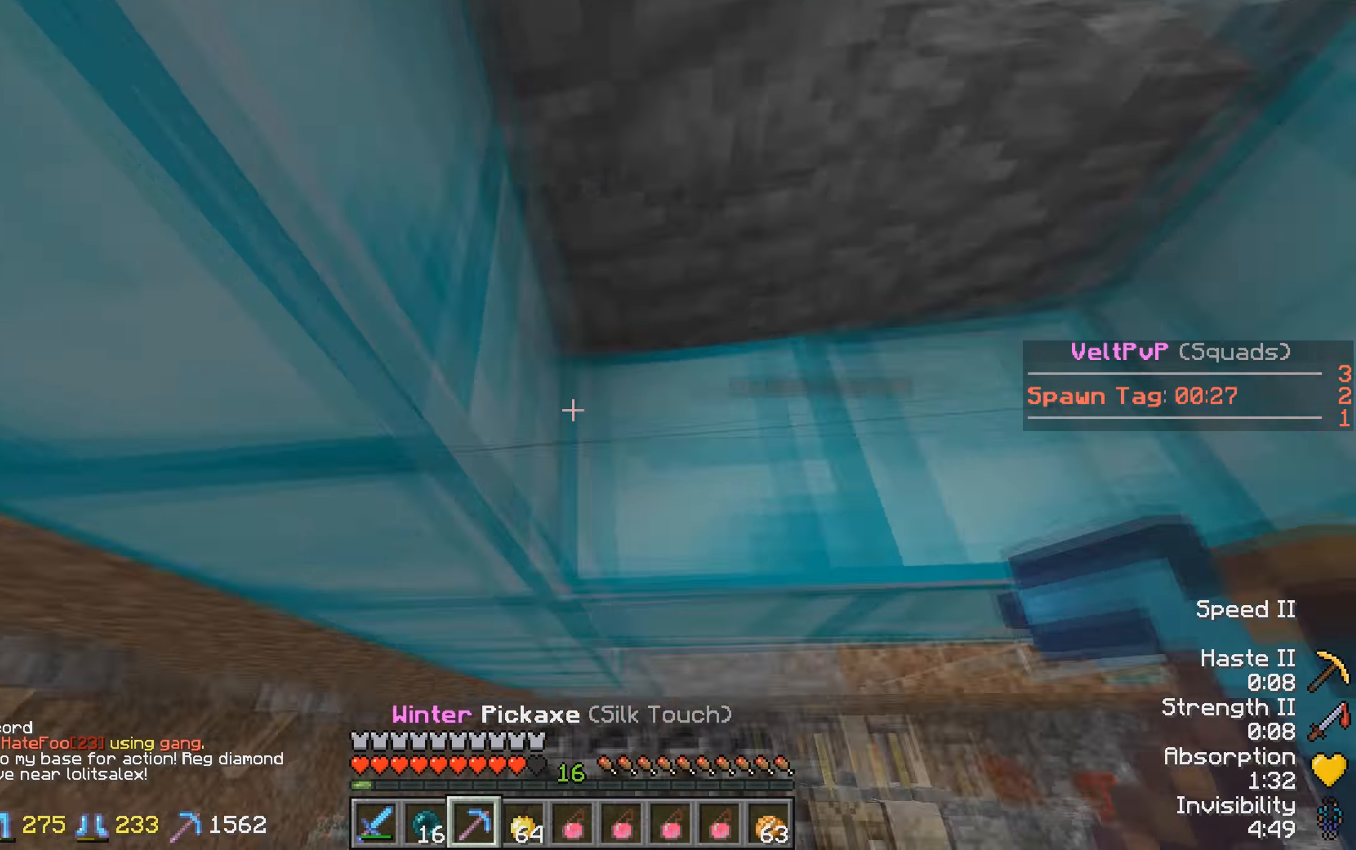
{"keys": [], "events": [[33, "a", "up"], [33, "w", "up"], [333, "w", "down"], [483, "w", "up"]]}
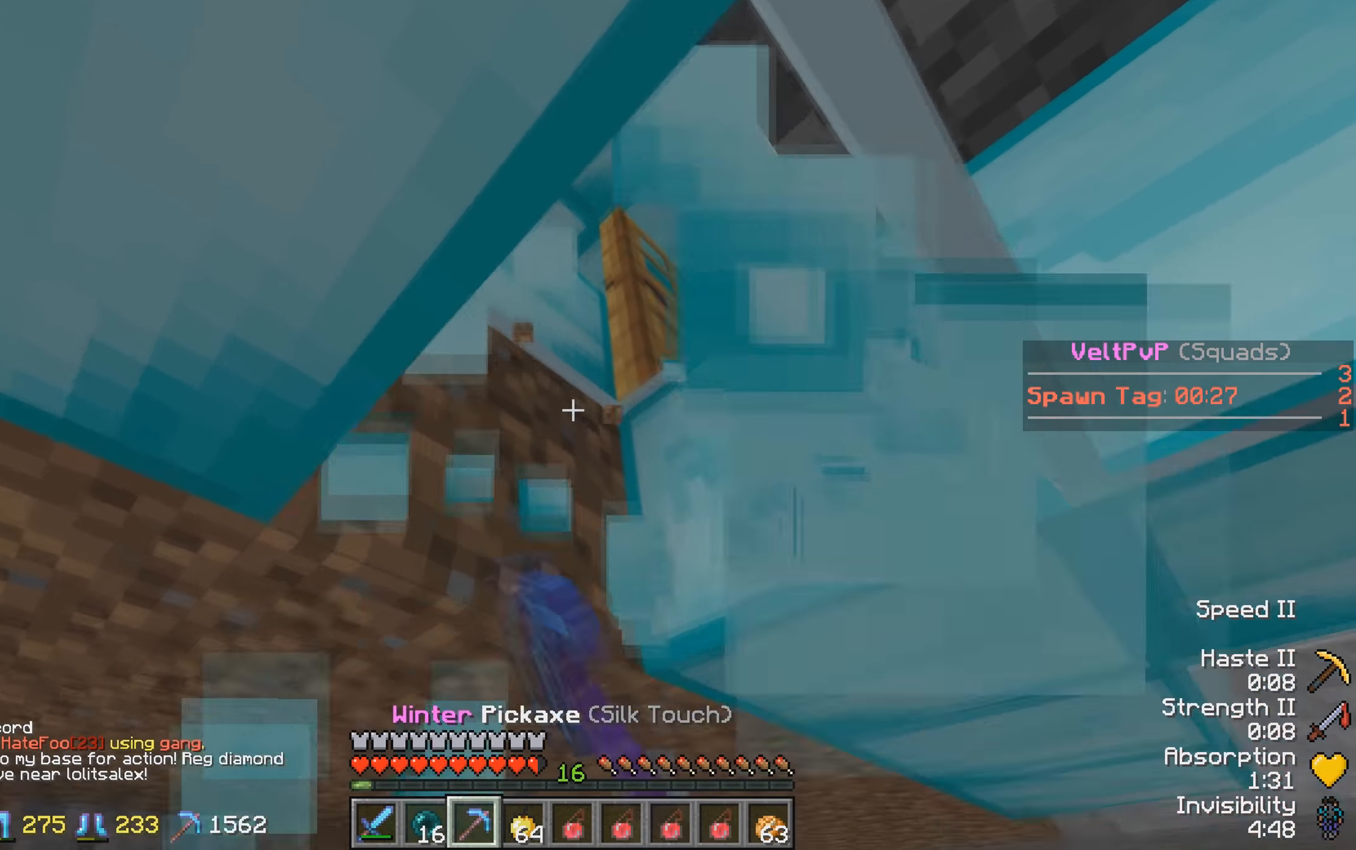
{"keys": [], "events": [[133, "d", "down"], [333, "d", "up"]]}
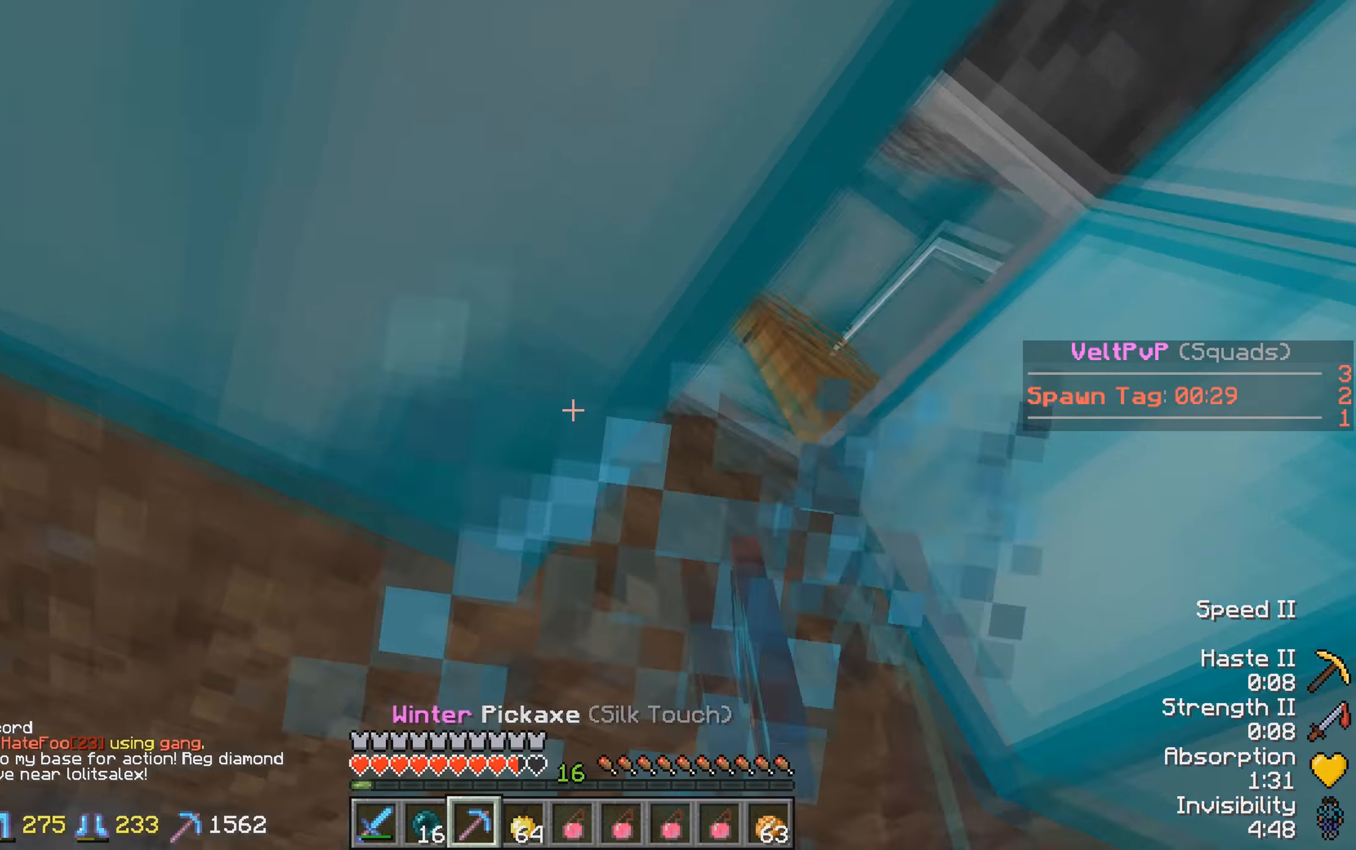
{"keys": ["w"], "events": [[117, "w", "down"]]}
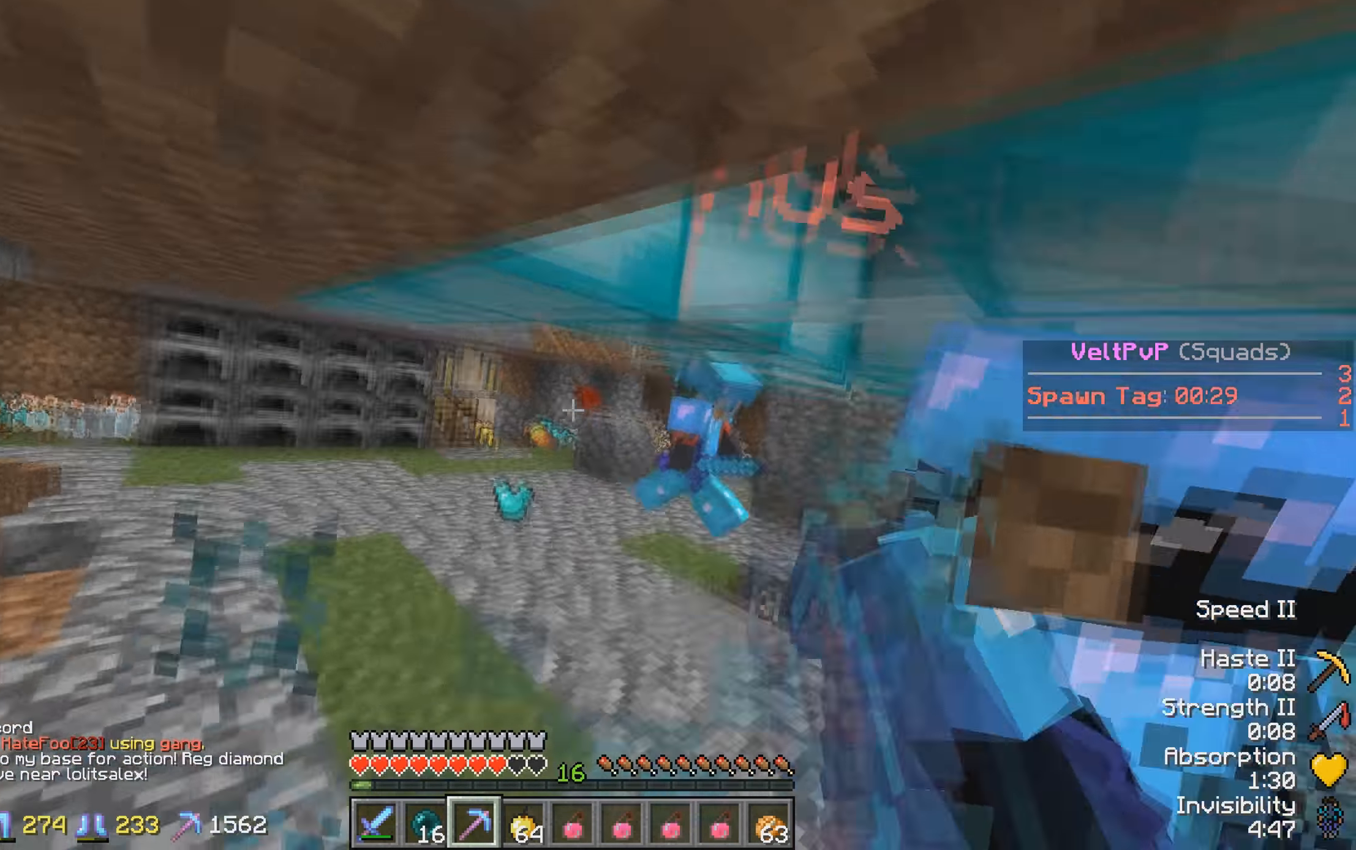
{"keys": ["w"], "events": []}